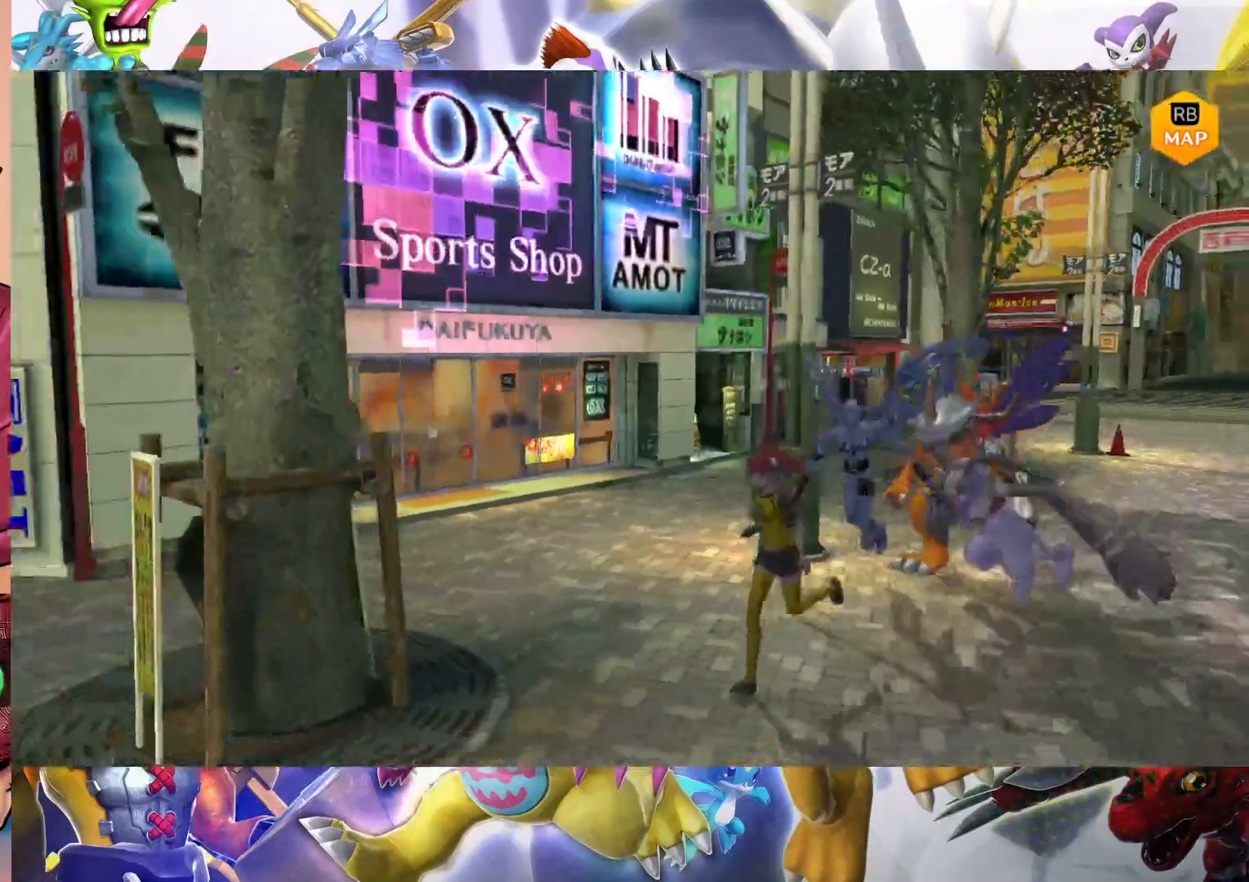
Gameplay with a controller (Nintendo layout); each line is a JSON object with the inputs held at the frame after it. "events" lists button and stick changes between this image and that frame as [ms after this image, input, new state], when the widget could be followed in between. Not read: L3 R1 R3.
{"buttons": [], "left_stick": "down-left", "right_stick": "center", "events": []}
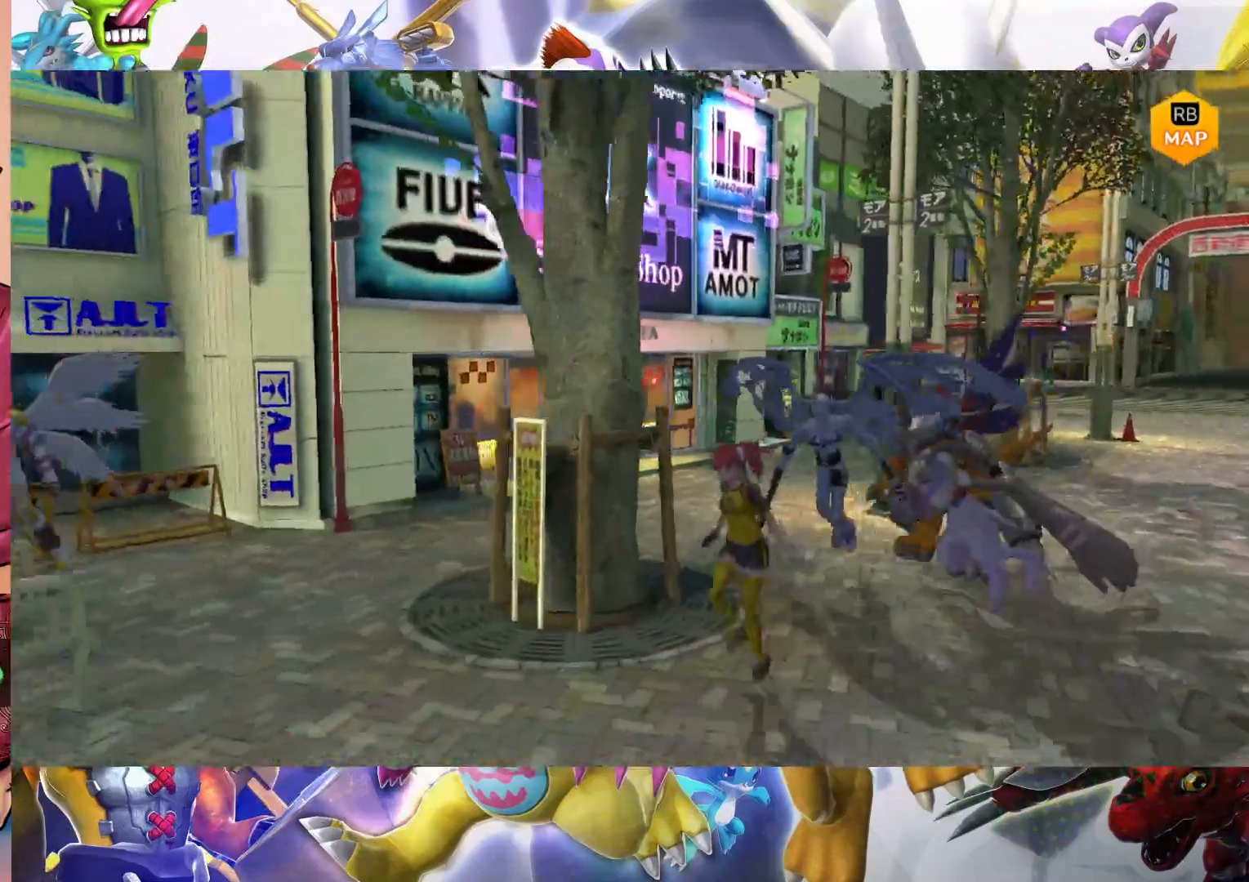
{"buttons": [], "left_stick": "down-left", "right_stick": "center", "events": []}
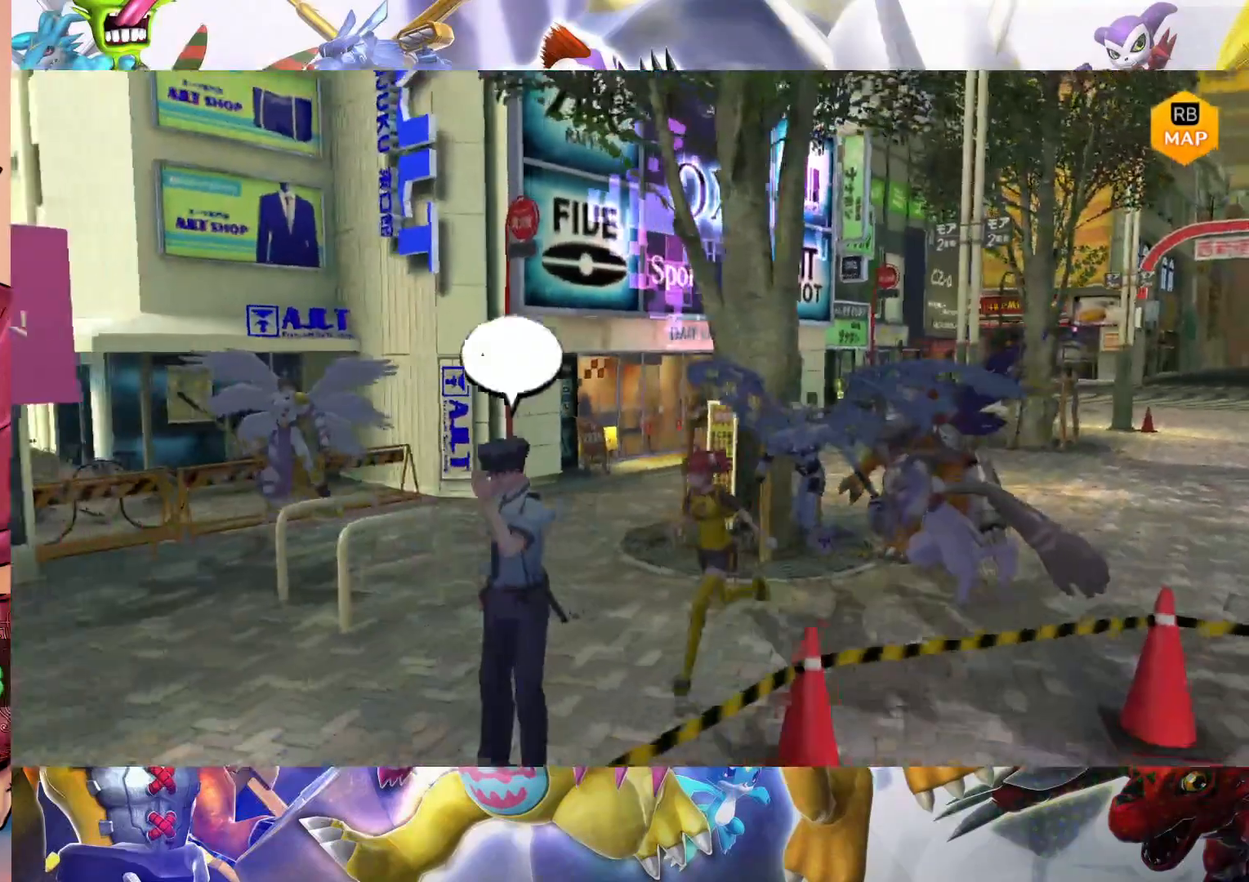
{"buttons": [], "left_stick": "left", "right_stick": "center", "events": [[367, "left_stick", "left"]]}
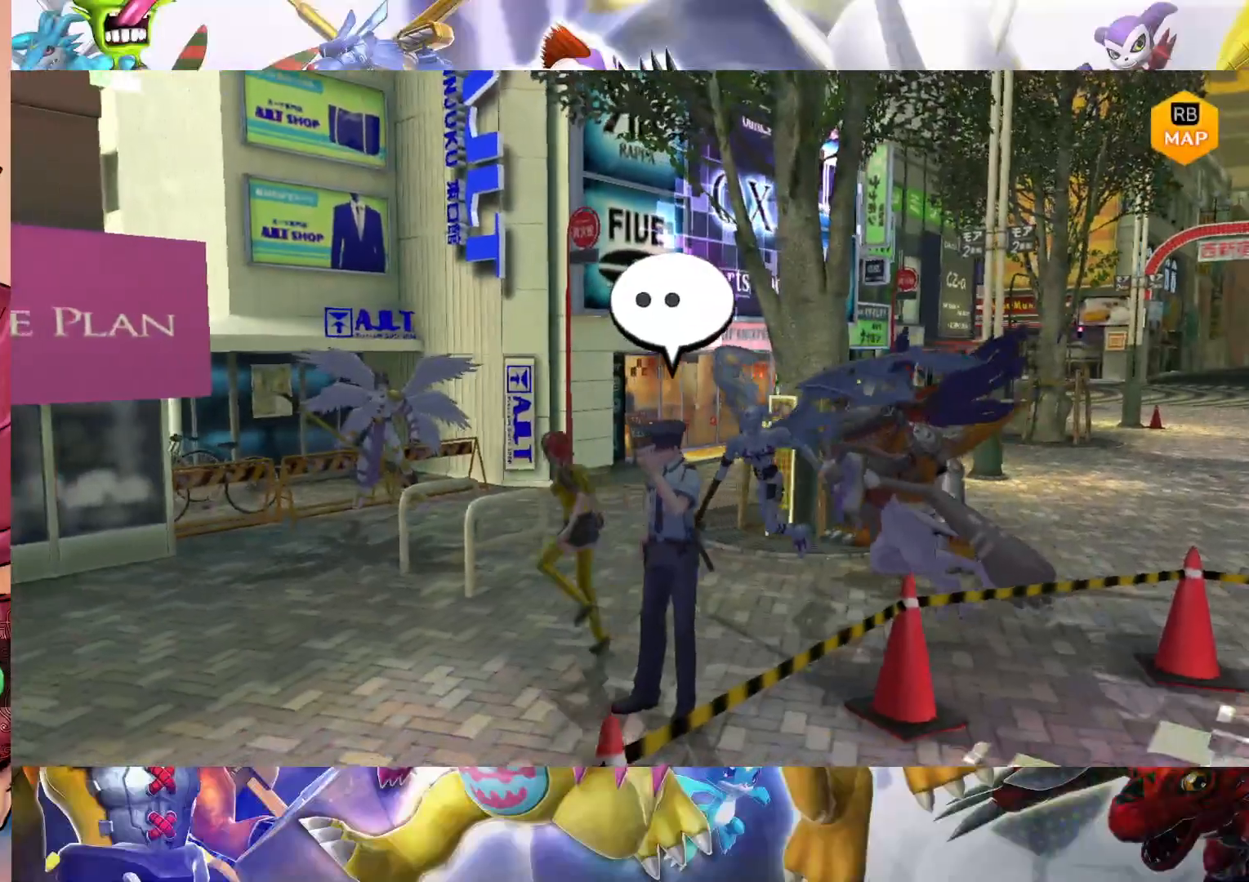
{"buttons": [], "left_stick": "down-left", "right_stick": "center", "events": [[183, "left_stick", "down-left"]]}
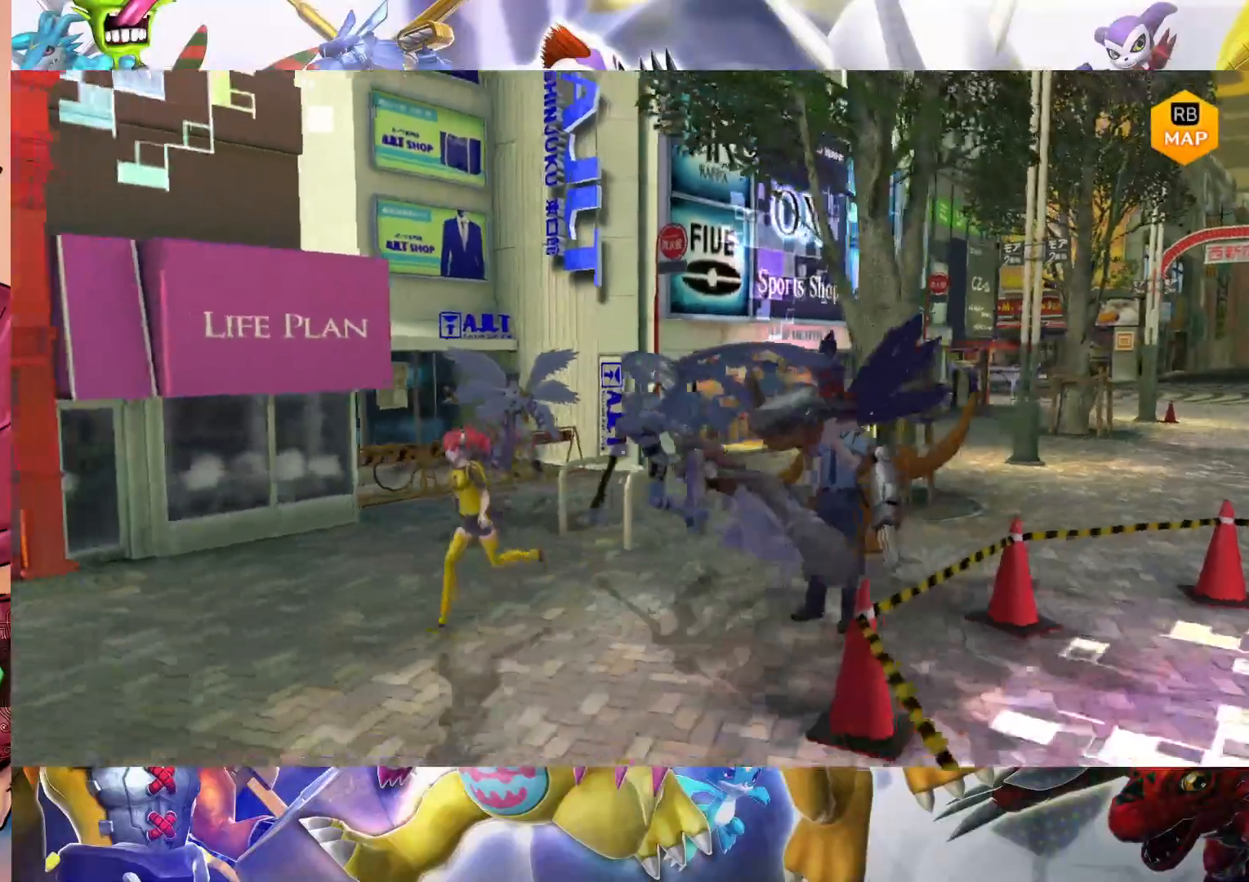
{"buttons": [], "left_stick": "down-left", "right_stick": "center", "events": []}
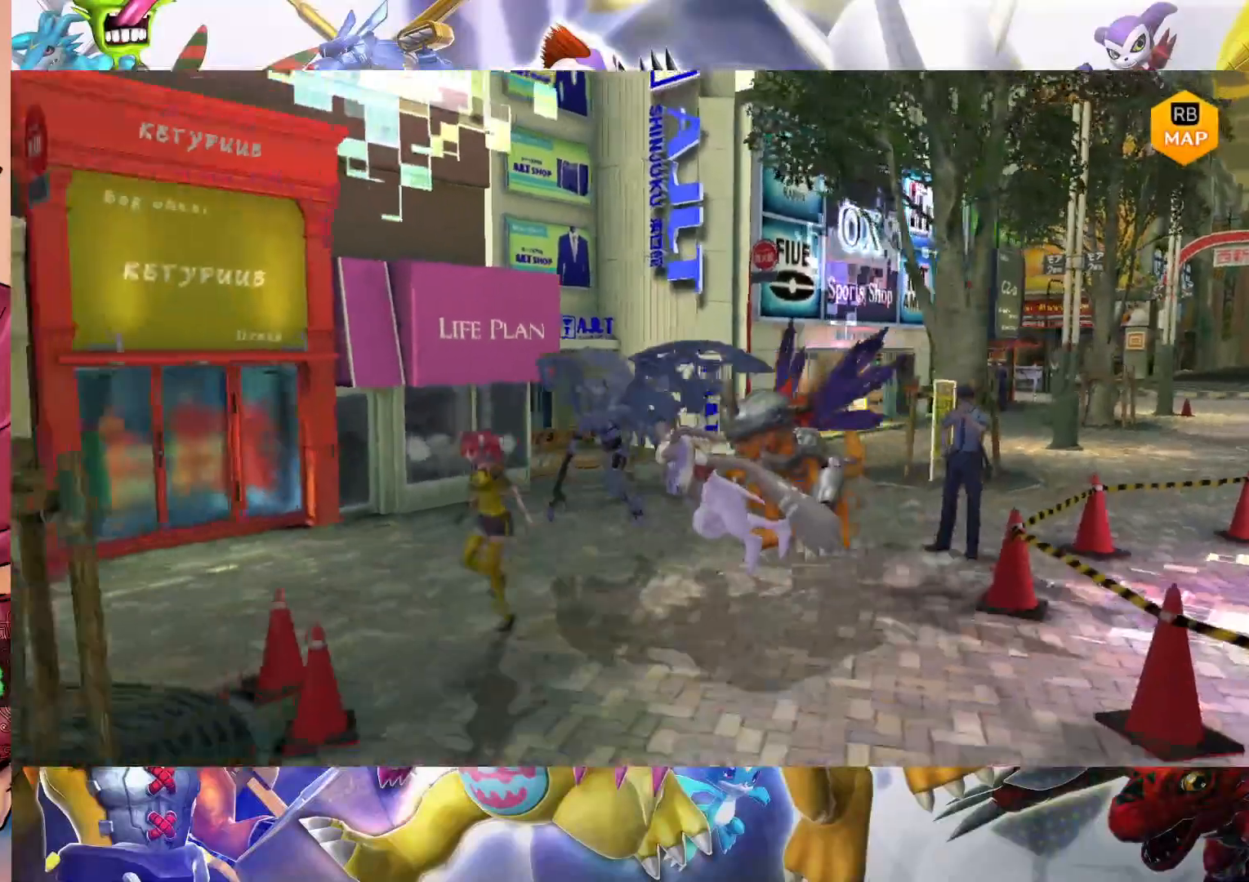
{"buttons": [], "left_stick": "down", "right_stick": "center", "events": [[283, "left_stick", "down"]]}
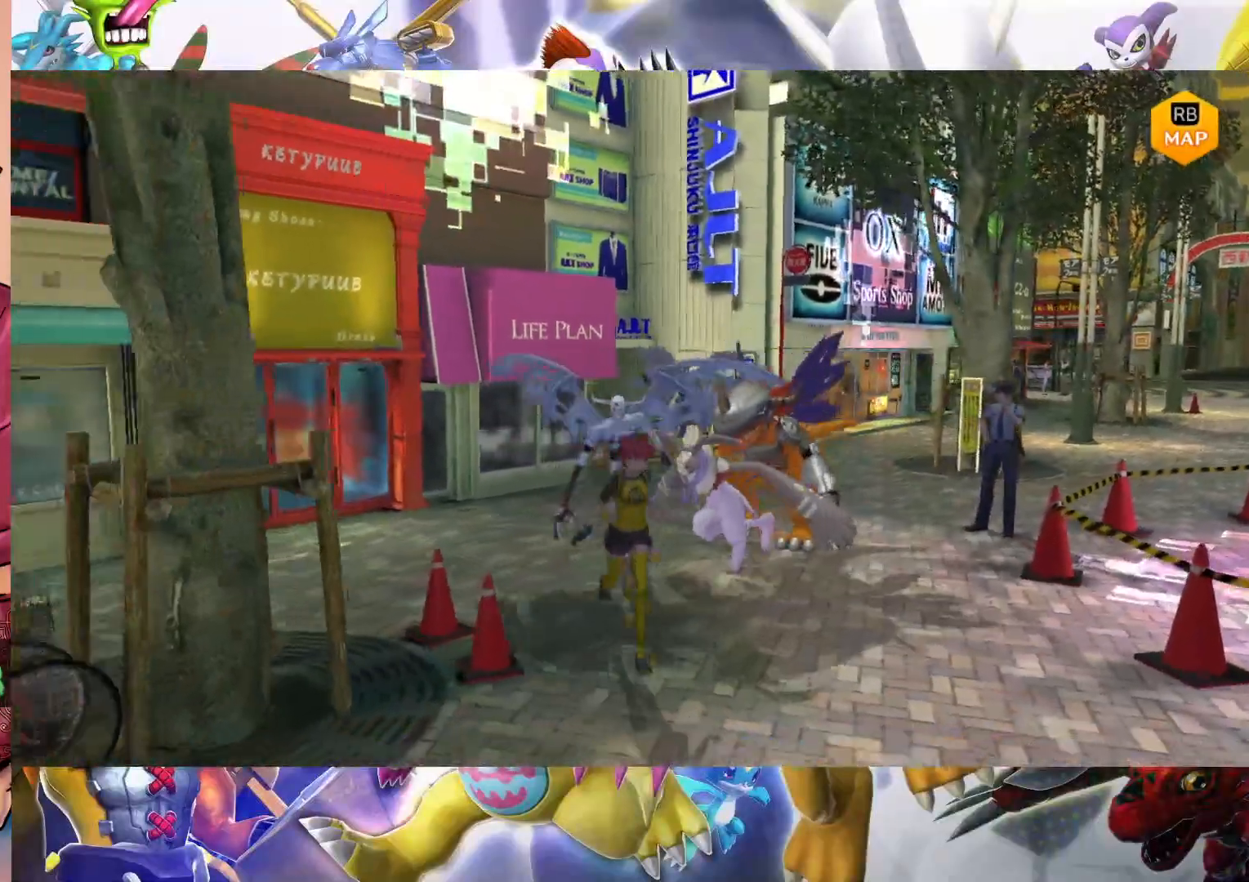
{"buttons": [], "left_stick": "down-left", "right_stick": "center", "events": [[200, "left_stick", "down-left"]]}
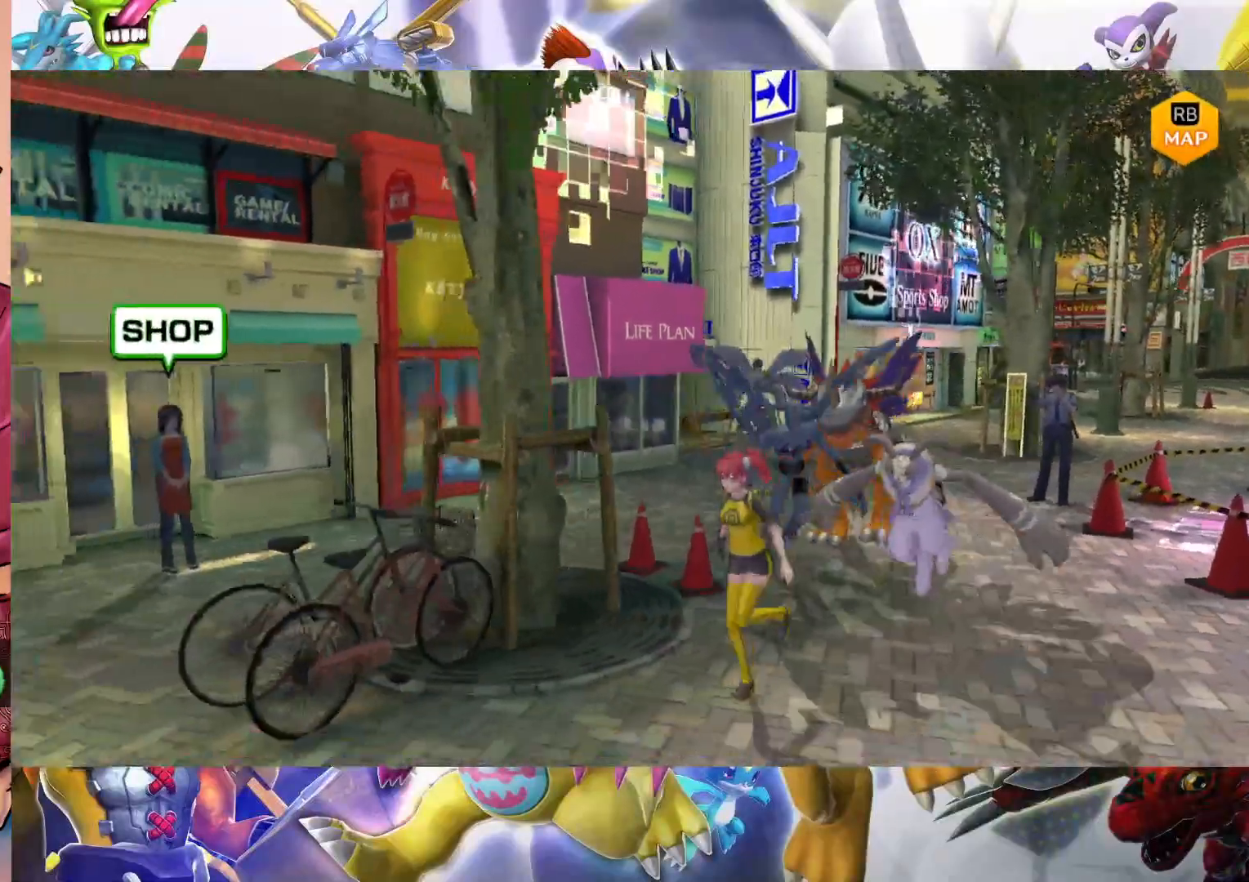
{"buttons": [], "left_stick": "down-left", "right_stick": "center", "events": []}
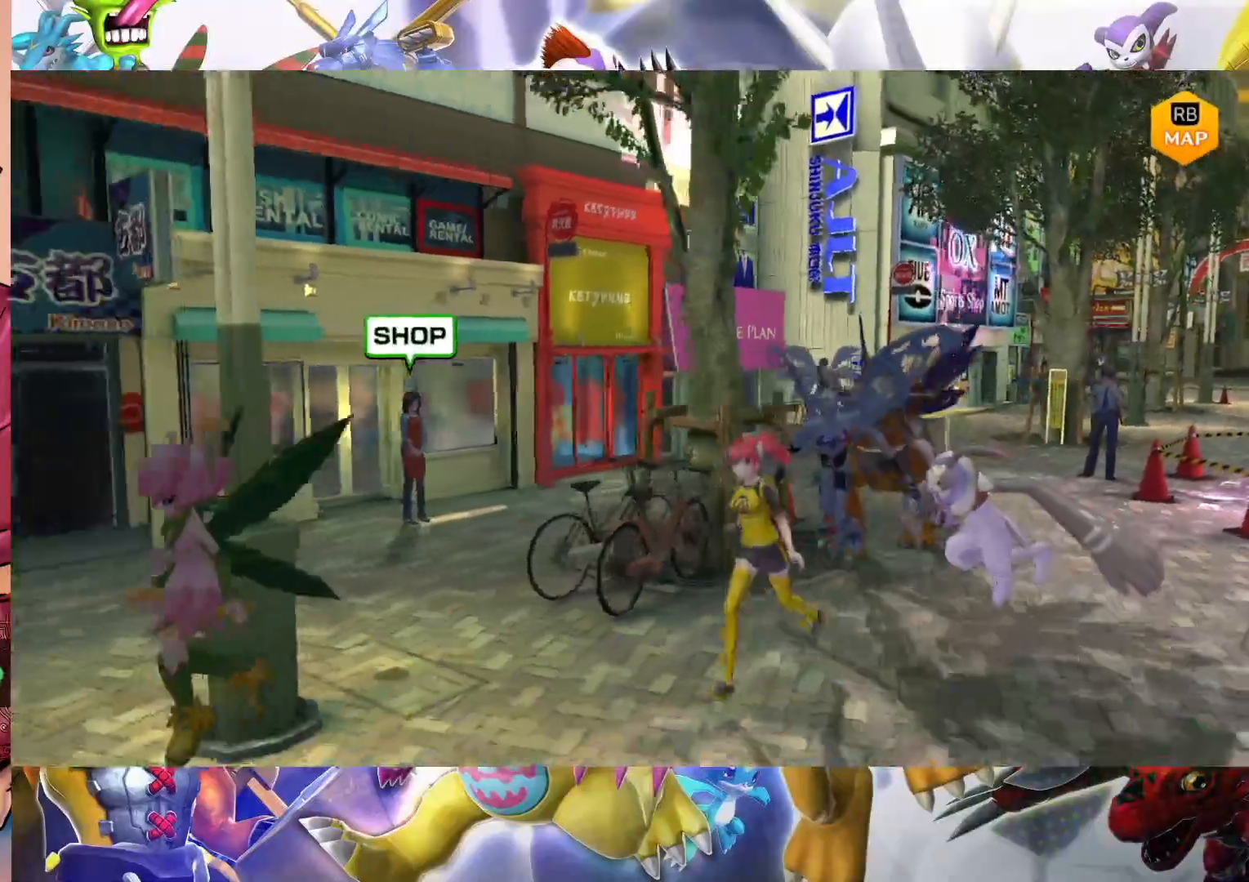
{"buttons": [], "left_stick": "down-left", "right_stick": "center", "events": []}
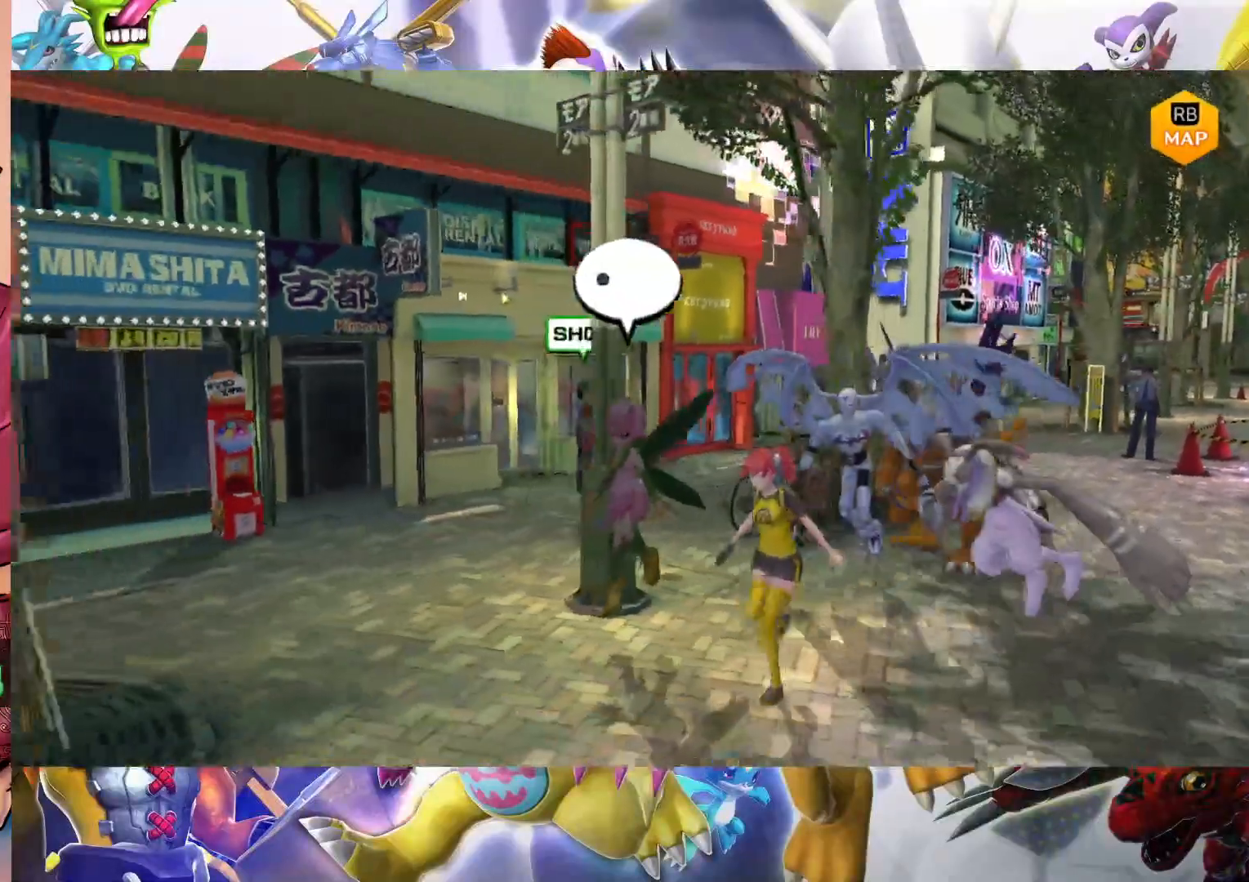
{"buttons": [], "left_stick": "down-left", "right_stick": "center", "events": []}
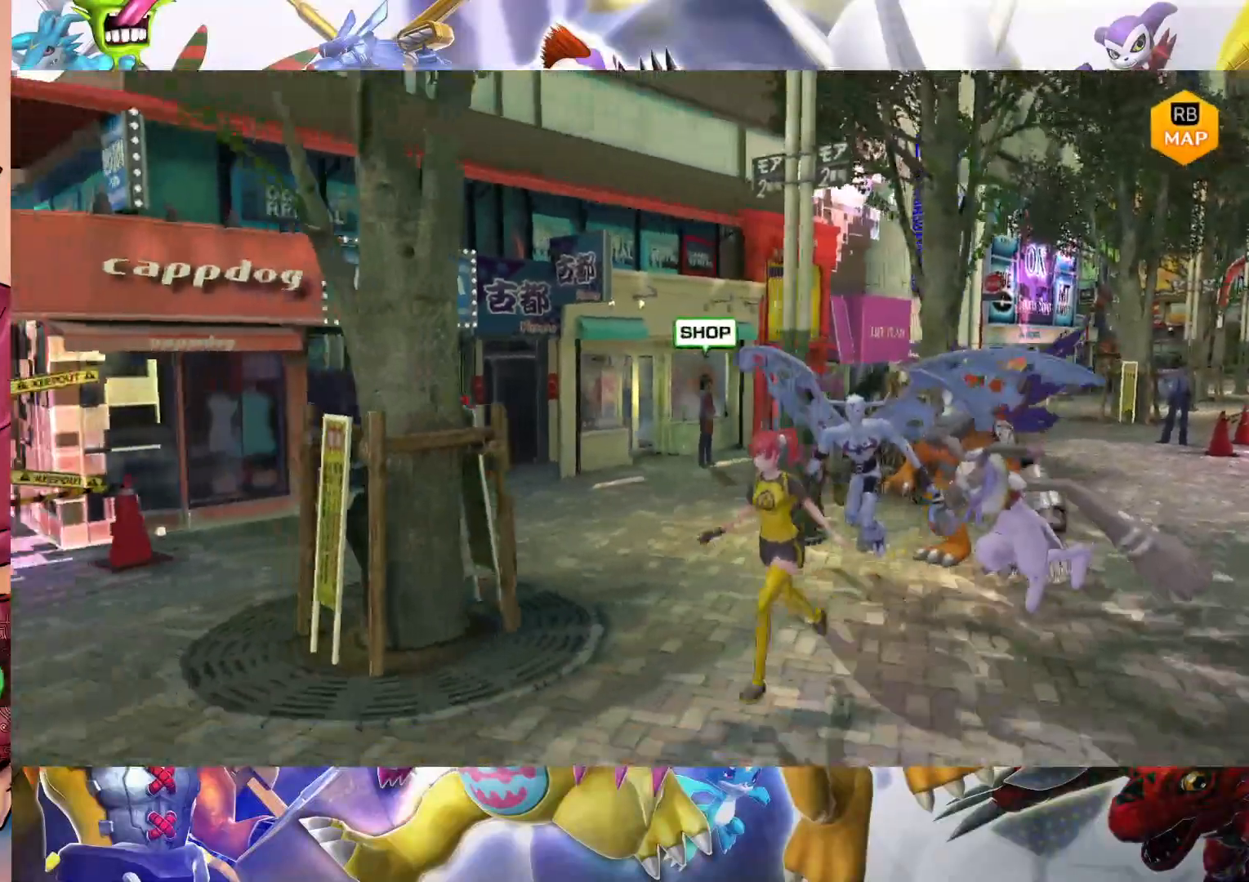
{"buttons": [], "left_stick": "down-left", "right_stick": "center", "events": []}
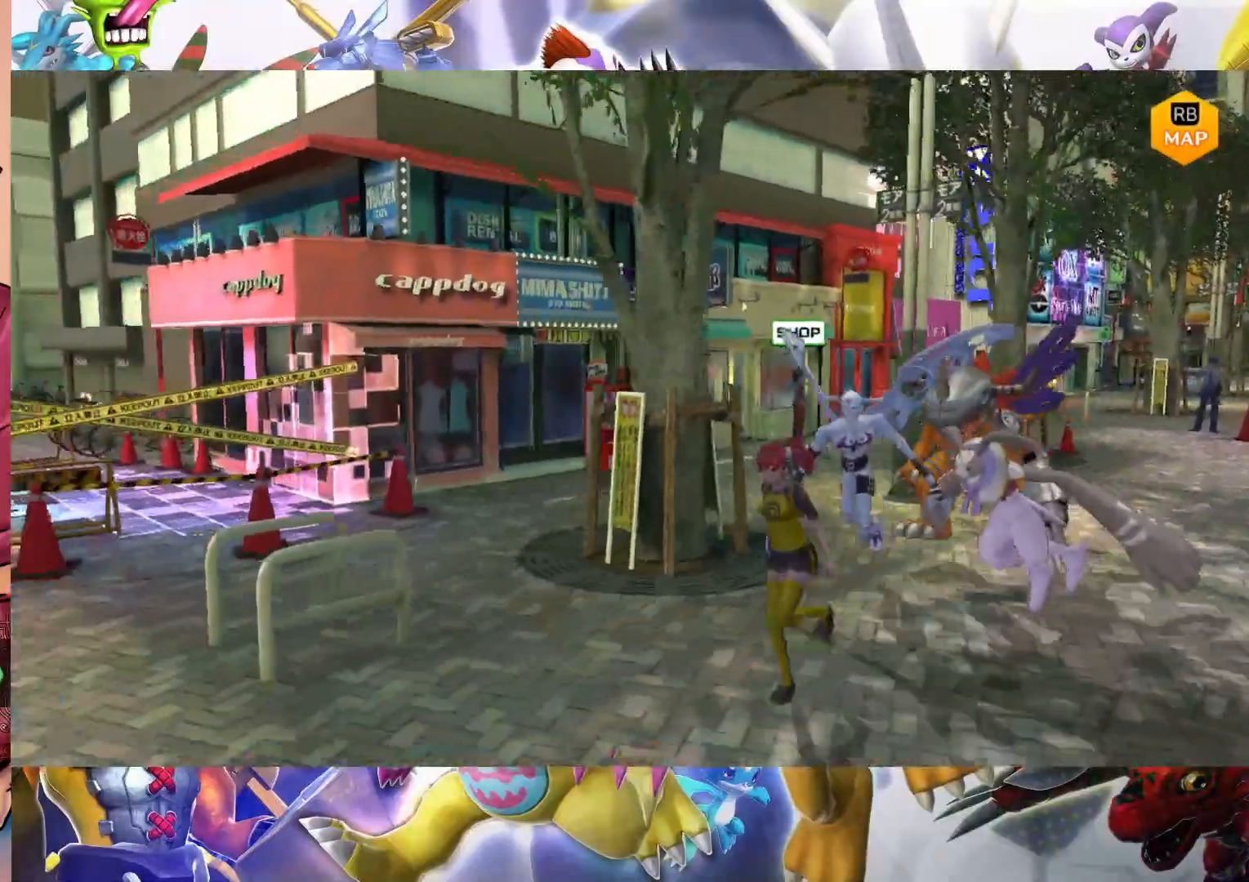
{"buttons": [], "left_stick": "down-left", "right_stick": "center", "events": []}
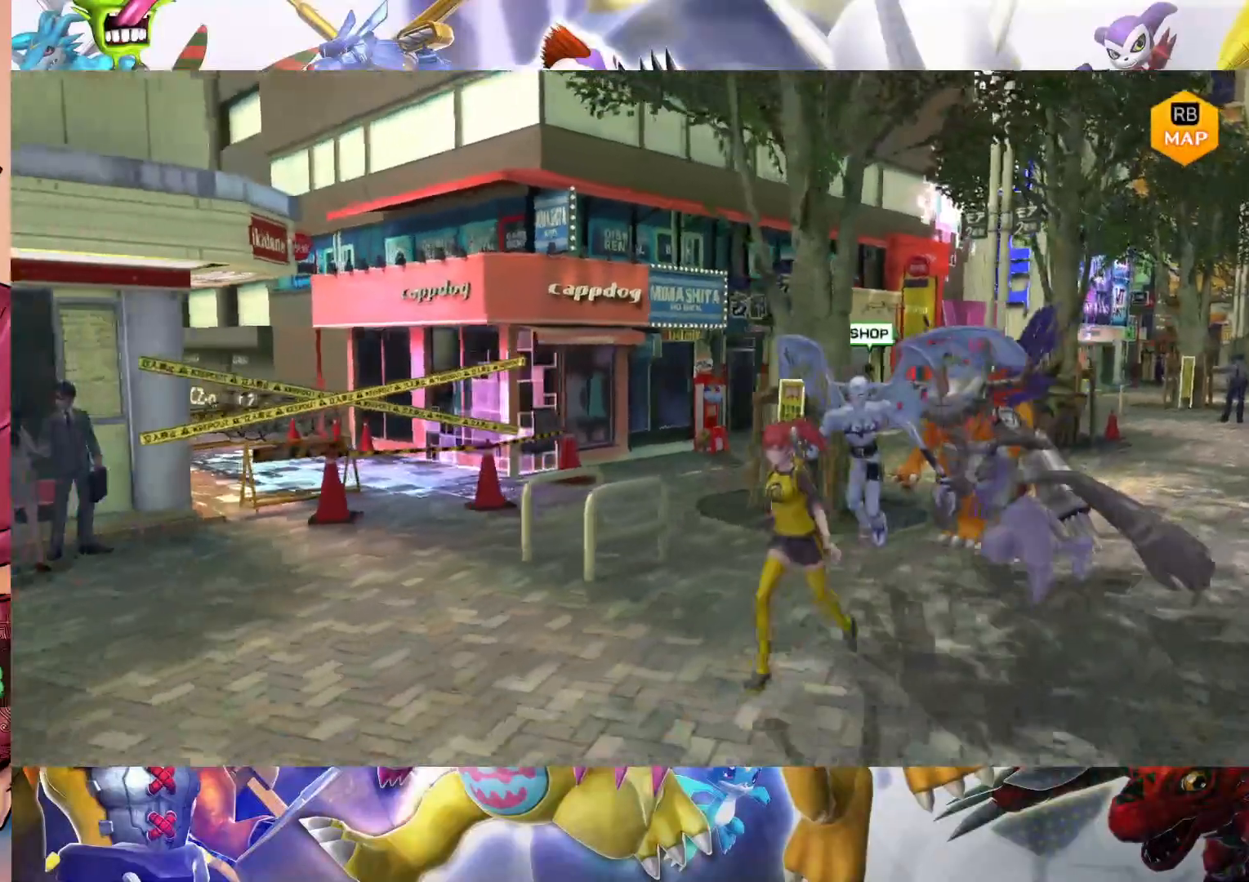
{"buttons": [], "left_stick": "down-left", "right_stick": "center", "events": []}
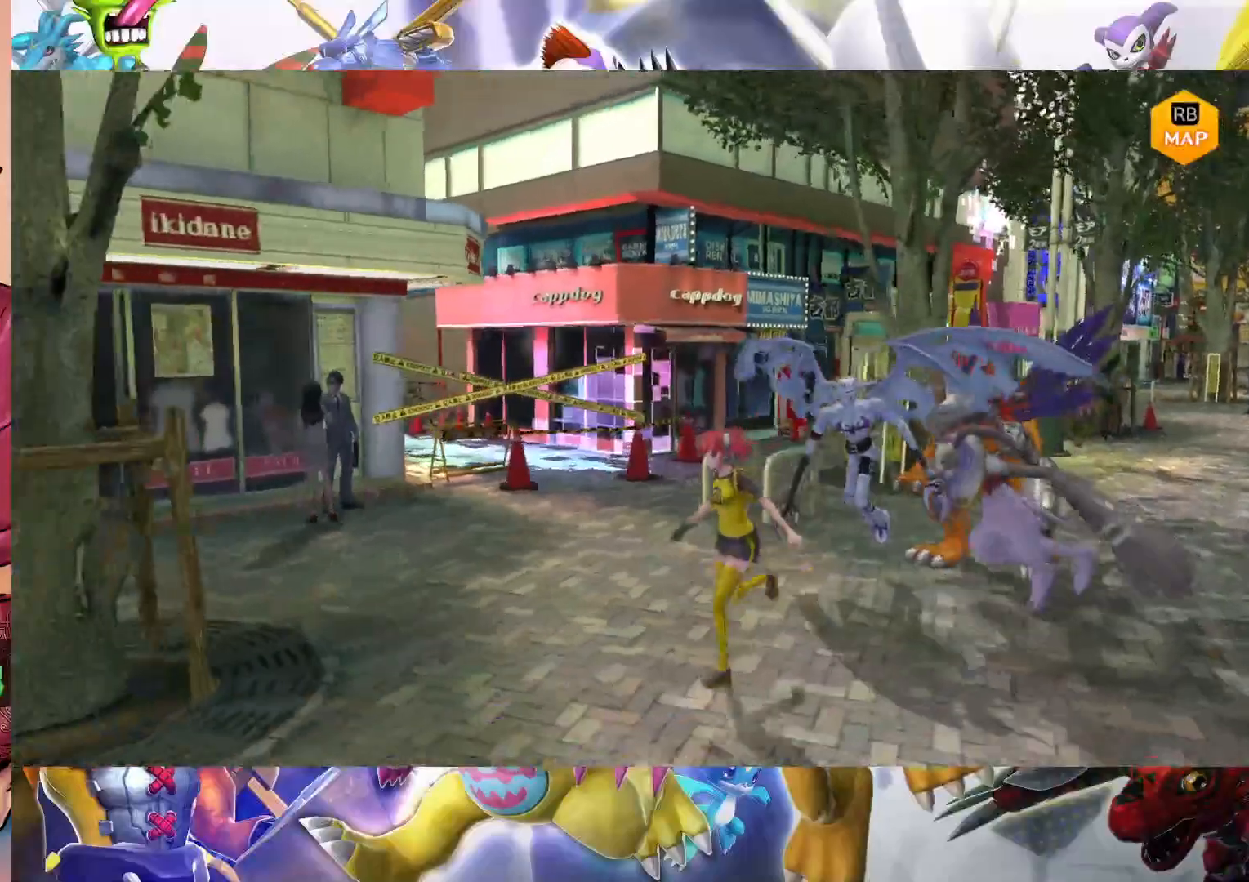
{"buttons": [], "left_stick": "down-left", "right_stick": "center", "events": []}
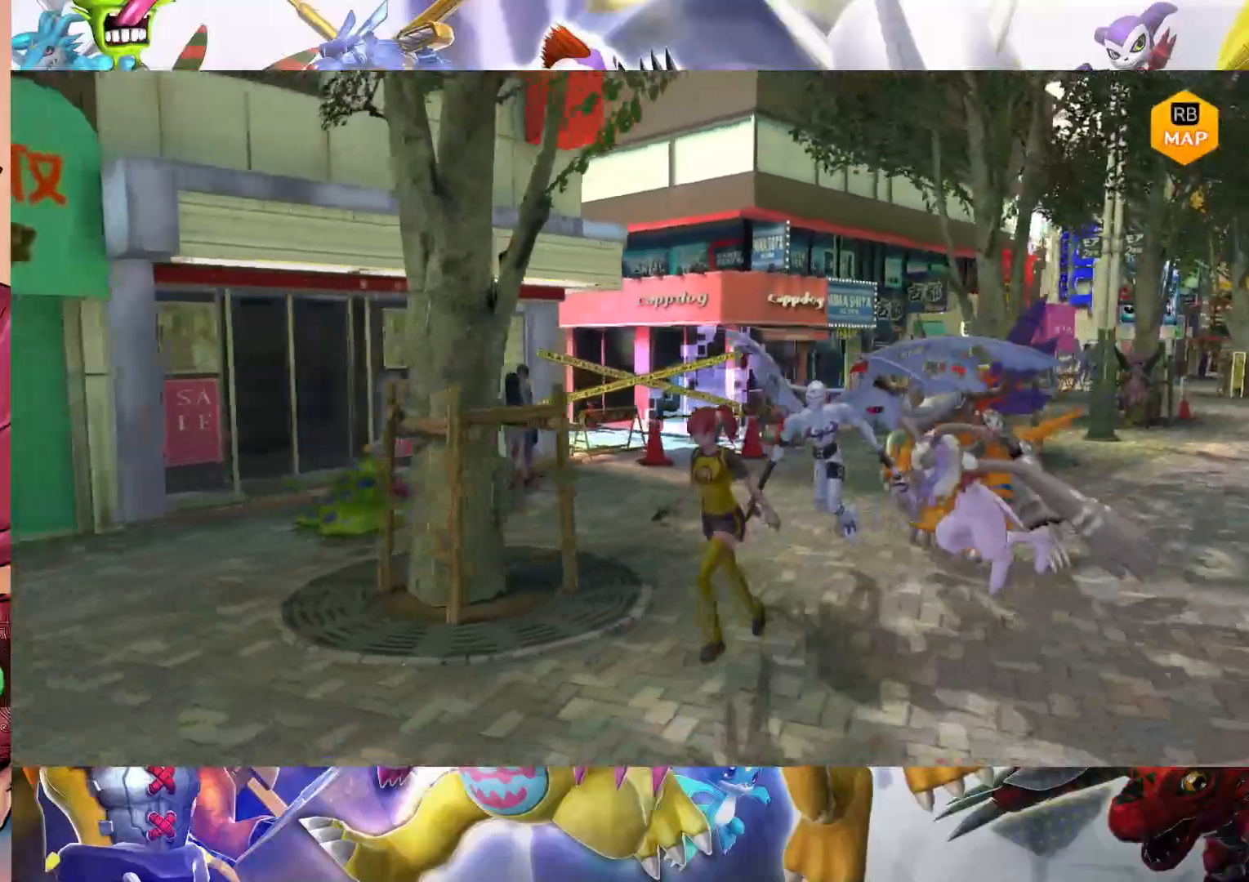
{"buttons": [], "left_stick": "down-left", "right_stick": "center", "events": []}
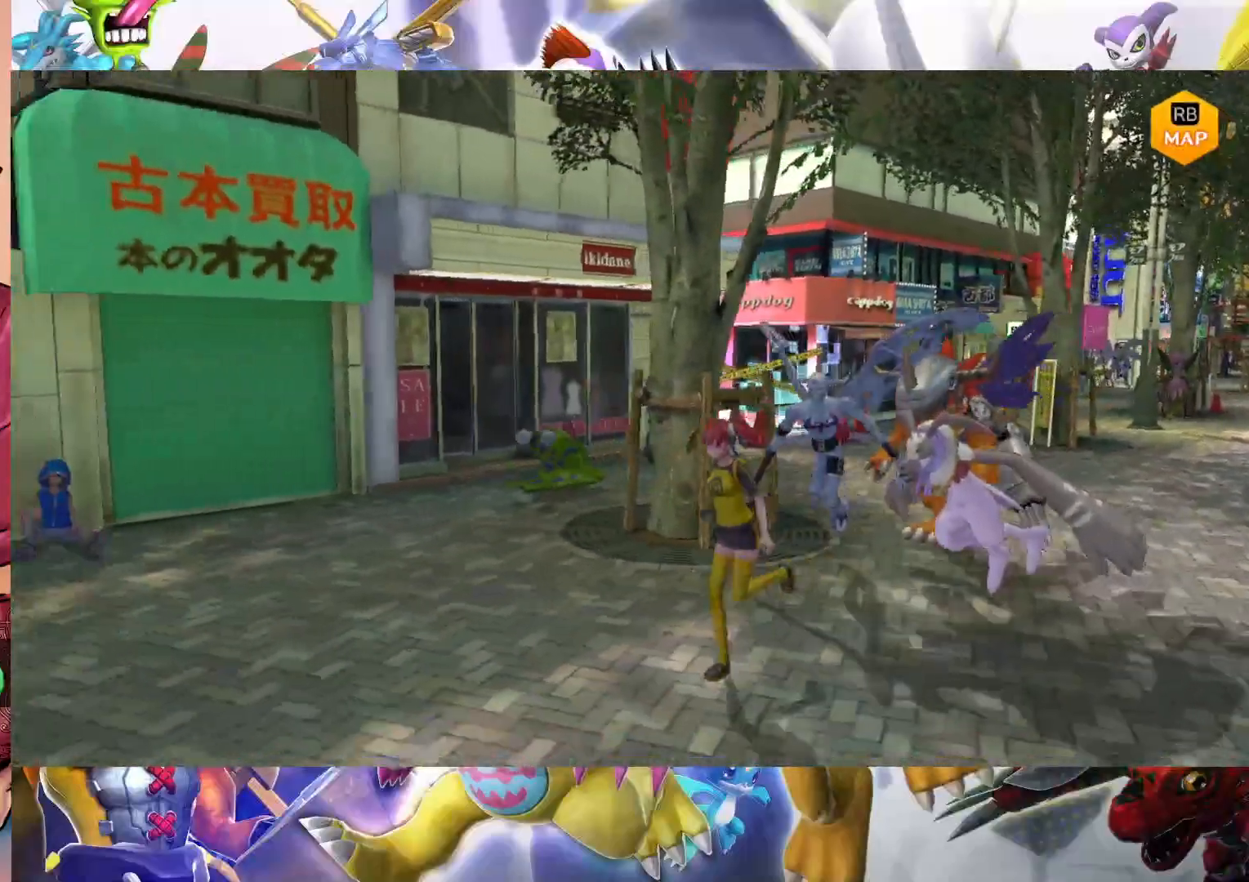
{"buttons": [], "left_stick": "down-left", "right_stick": "center", "events": []}
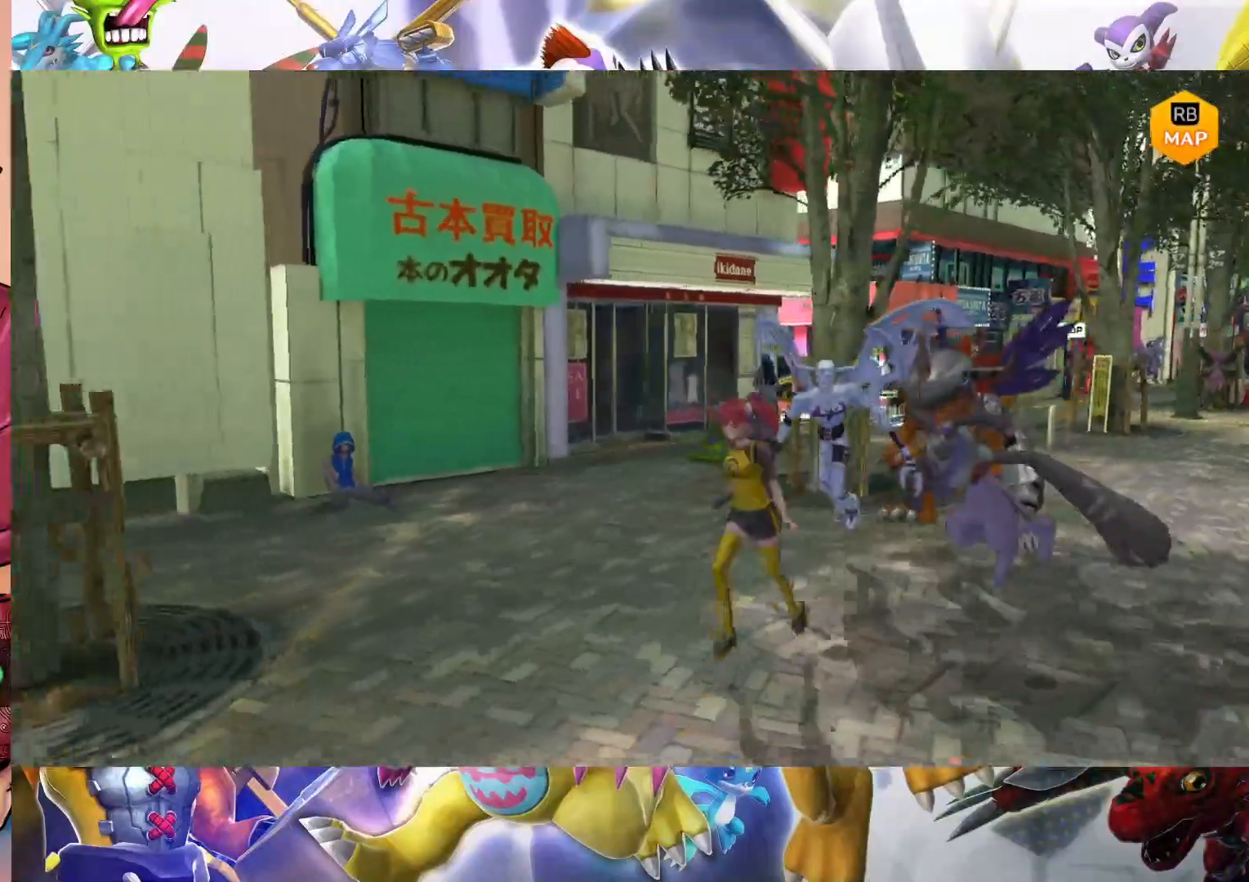
{"buttons": [], "left_stick": "down-left", "right_stick": "center", "events": []}
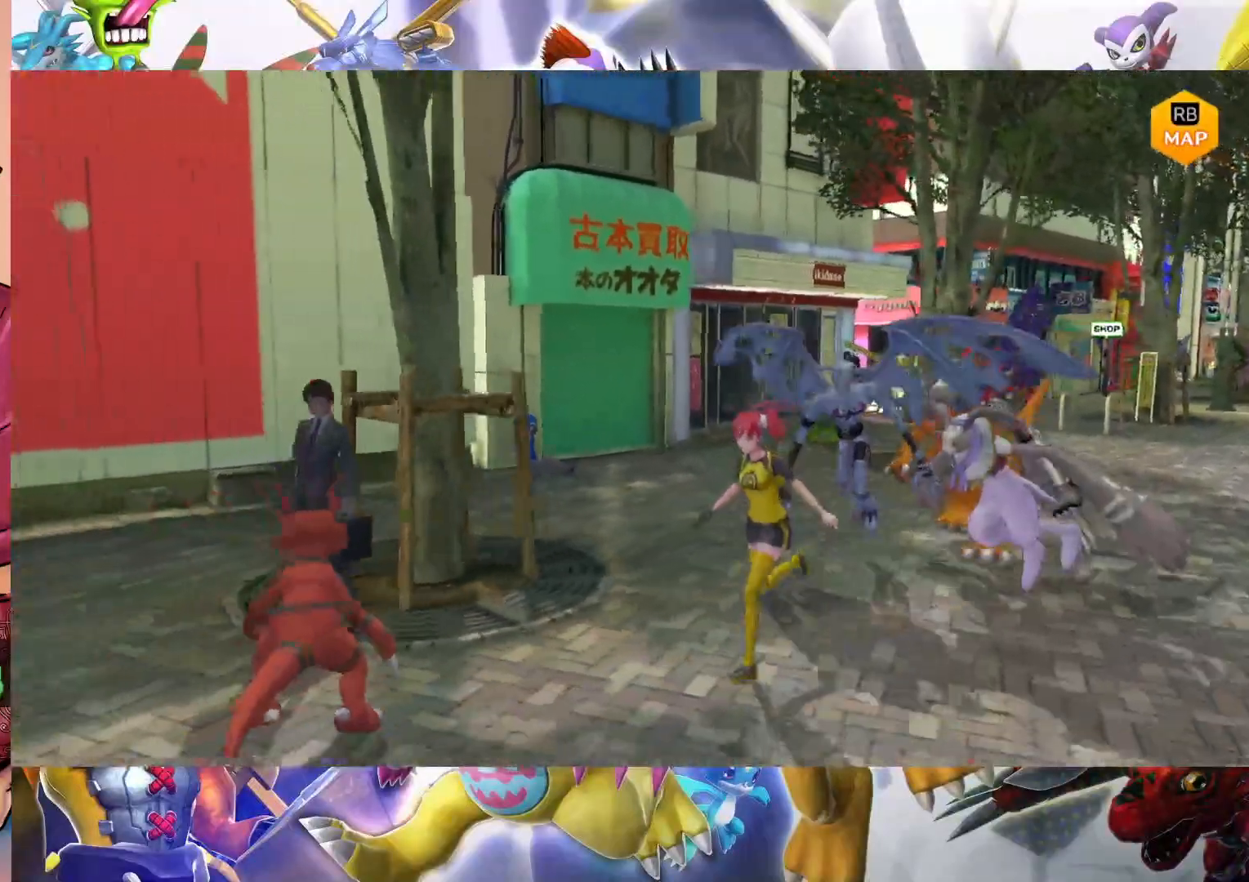
{"buttons": [], "left_stick": "down-left", "right_stick": "center", "events": []}
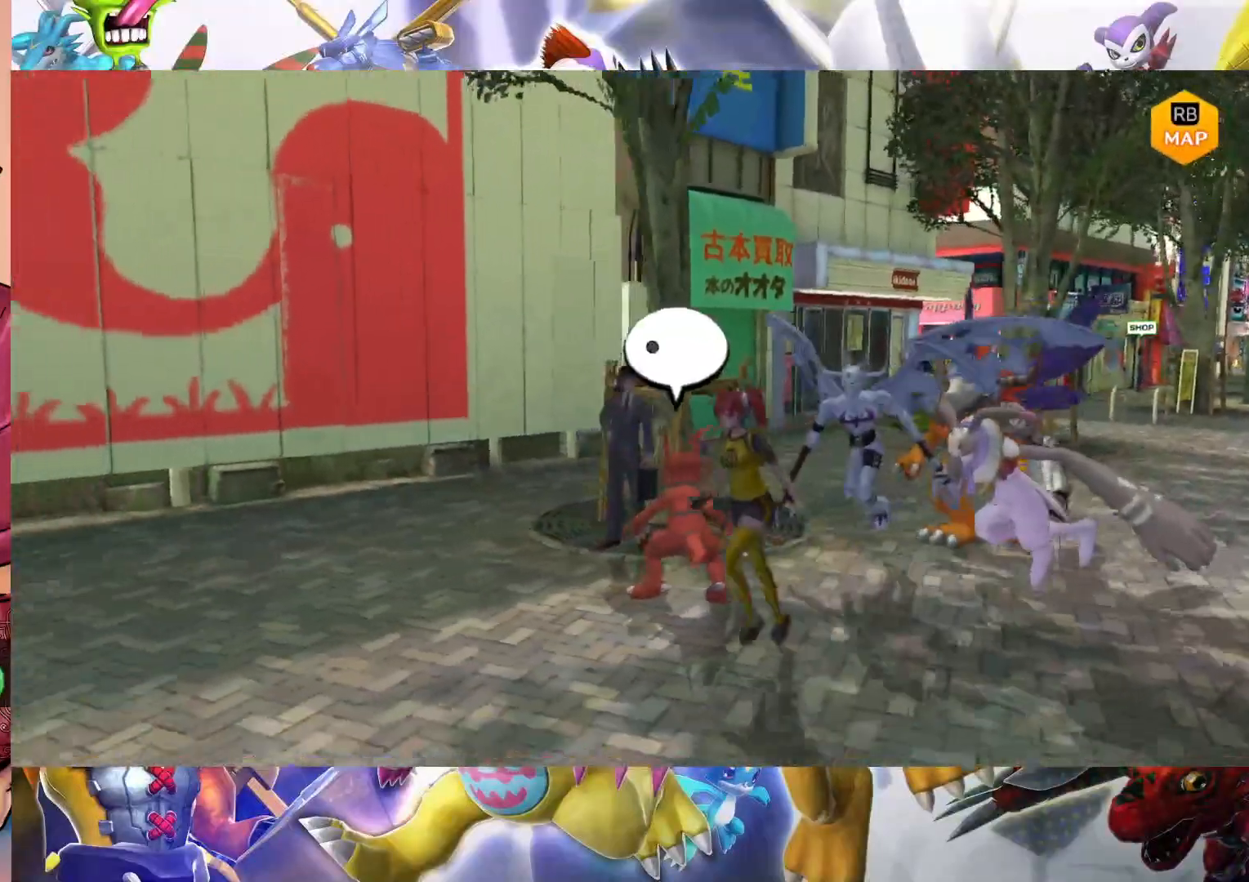
{"buttons": [], "left_stick": "down-left", "right_stick": "center", "events": []}
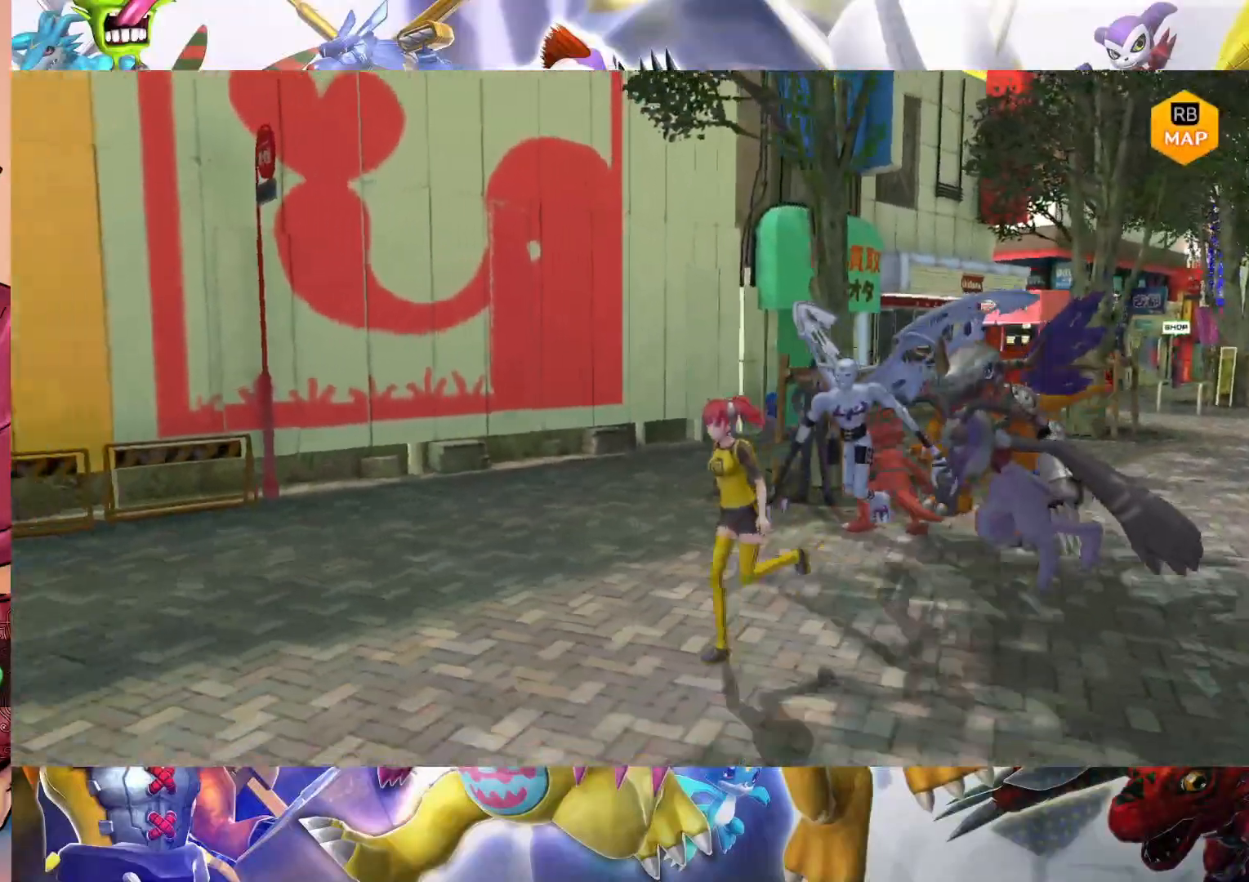
{"buttons": [], "left_stick": "down-left", "right_stick": "center", "events": []}
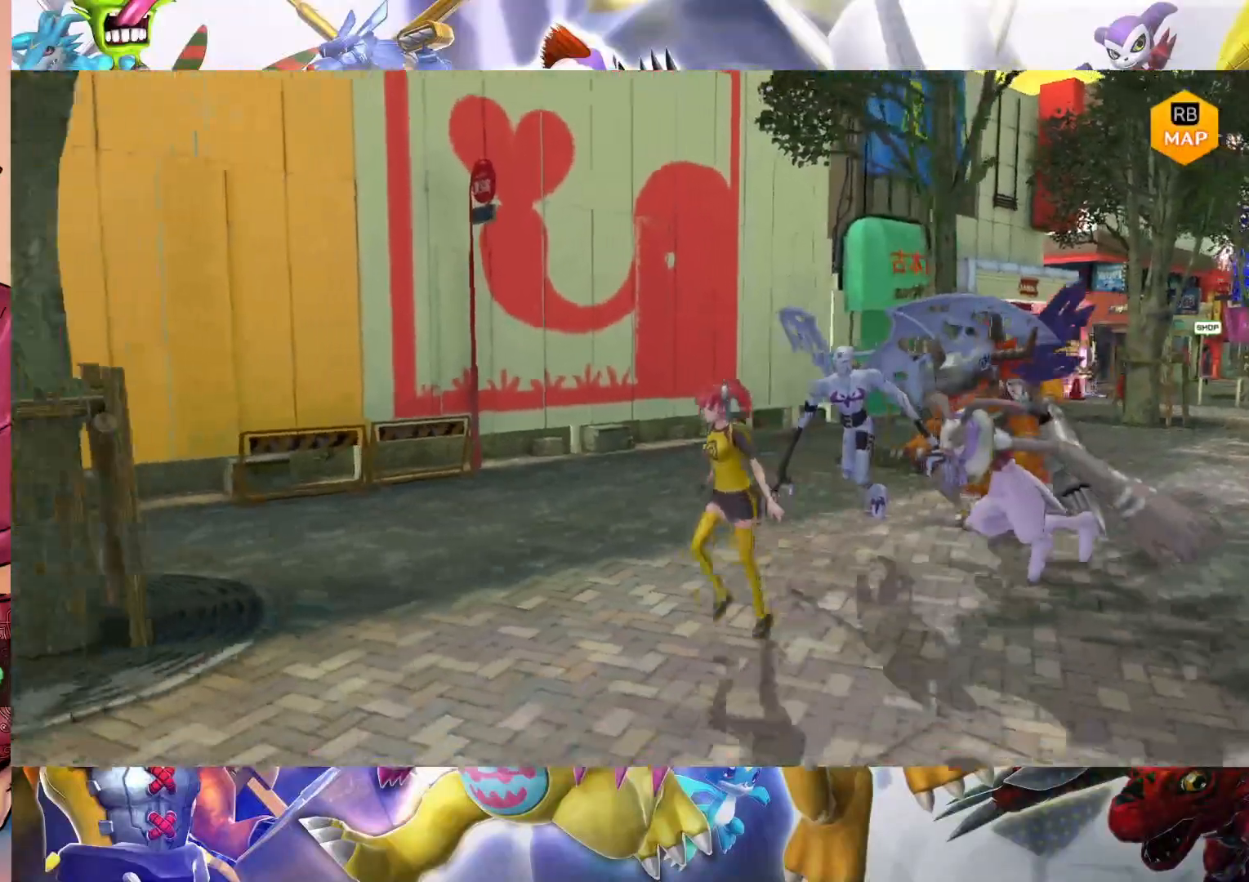
{"buttons": [], "left_stick": "down-left", "right_stick": "center", "events": []}
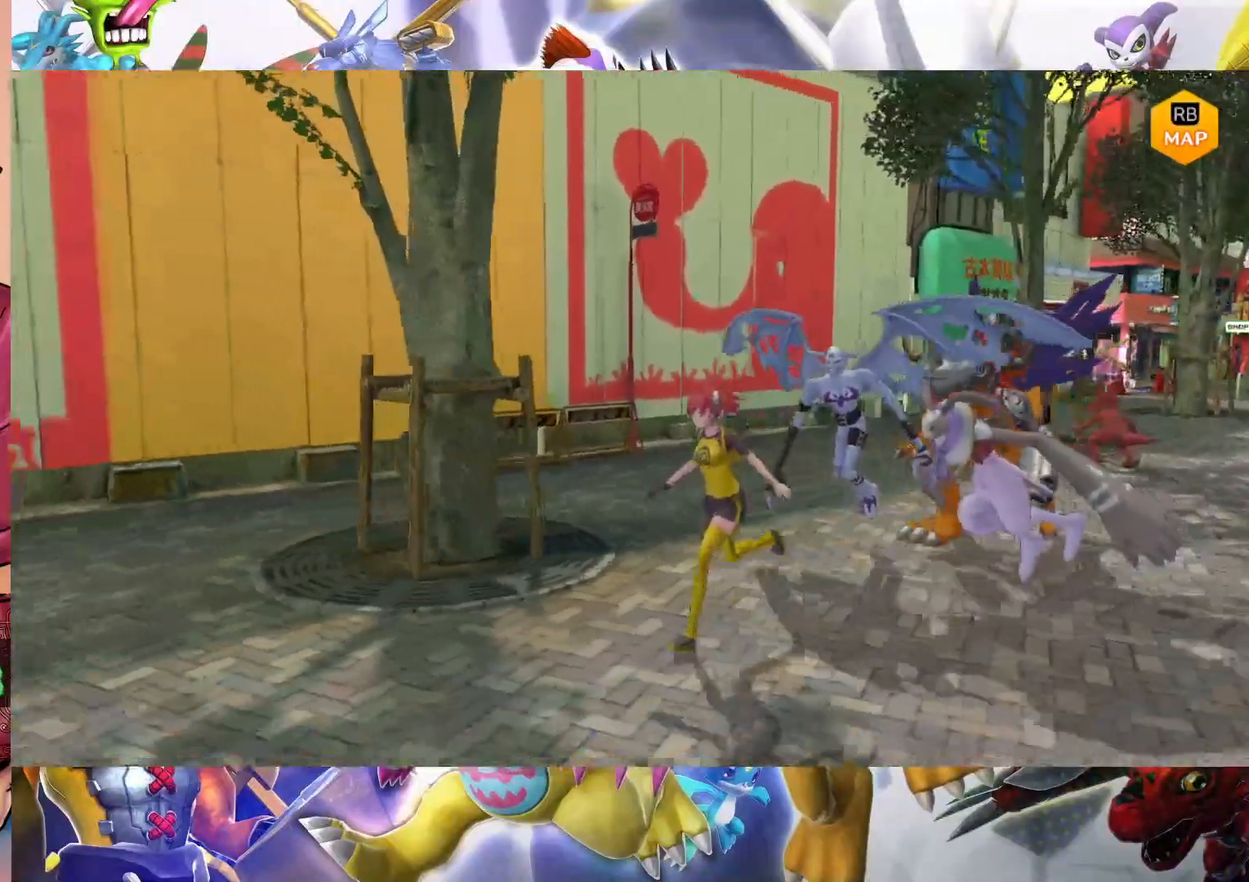
{"buttons": [], "left_stick": "down-left", "right_stick": "center", "events": []}
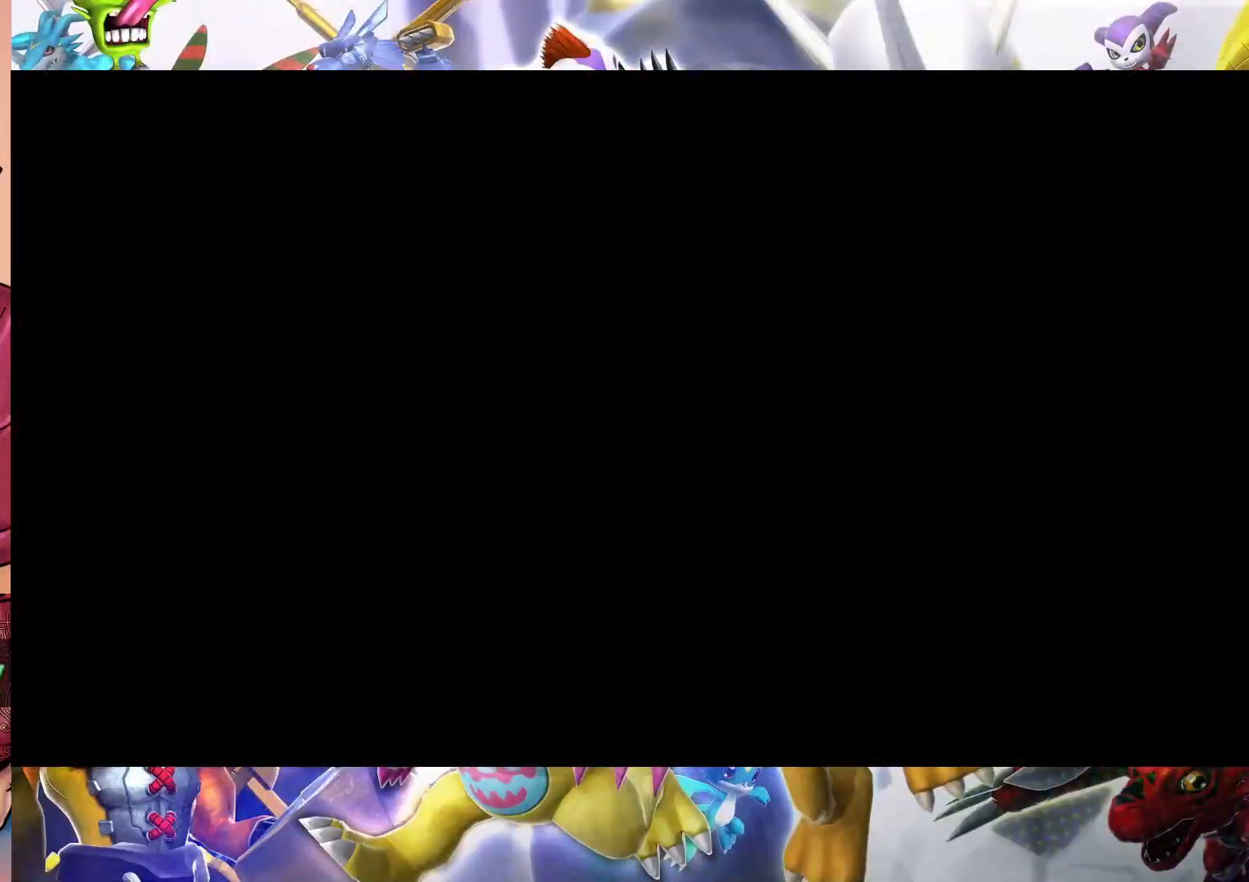
{"buttons": [], "left_stick": "center", "right_stick": "center", "events": [[300, "left_stick", "center"]]}
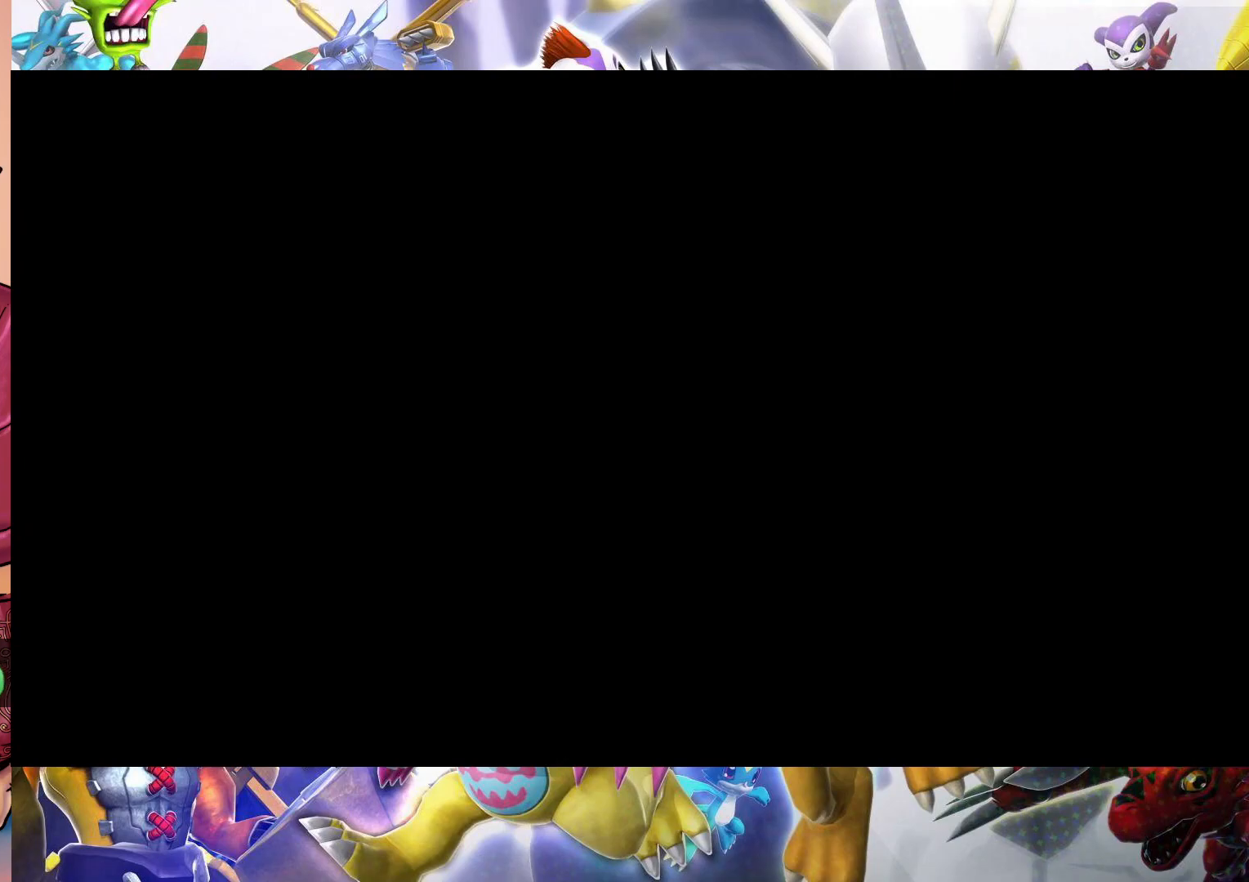
{"buttons": [], "left_stick": "down", "right_stick": "center", "events": [[167, "left_stick", "down"]]}
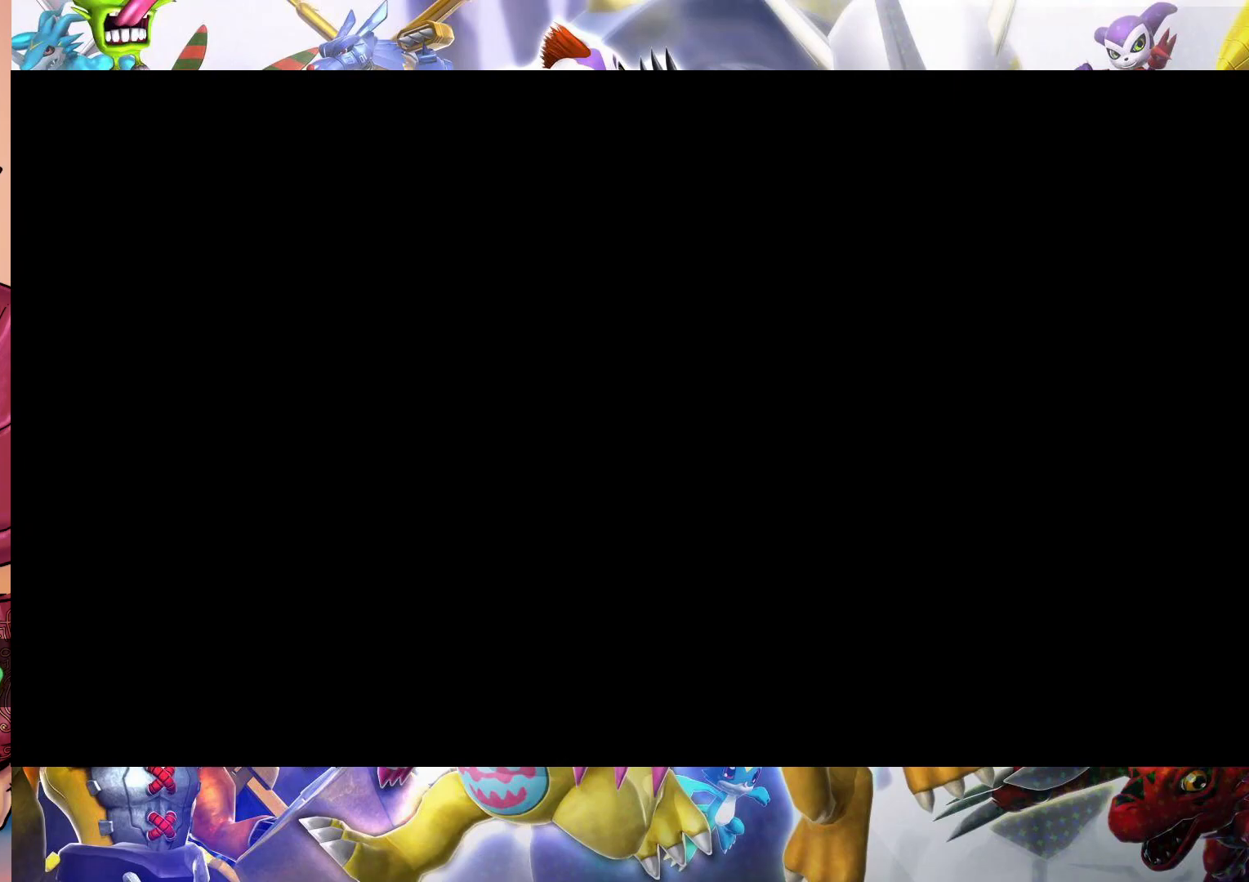
{"buttons": [], "left_stick": "down", "right_stick": "center", "events": []}
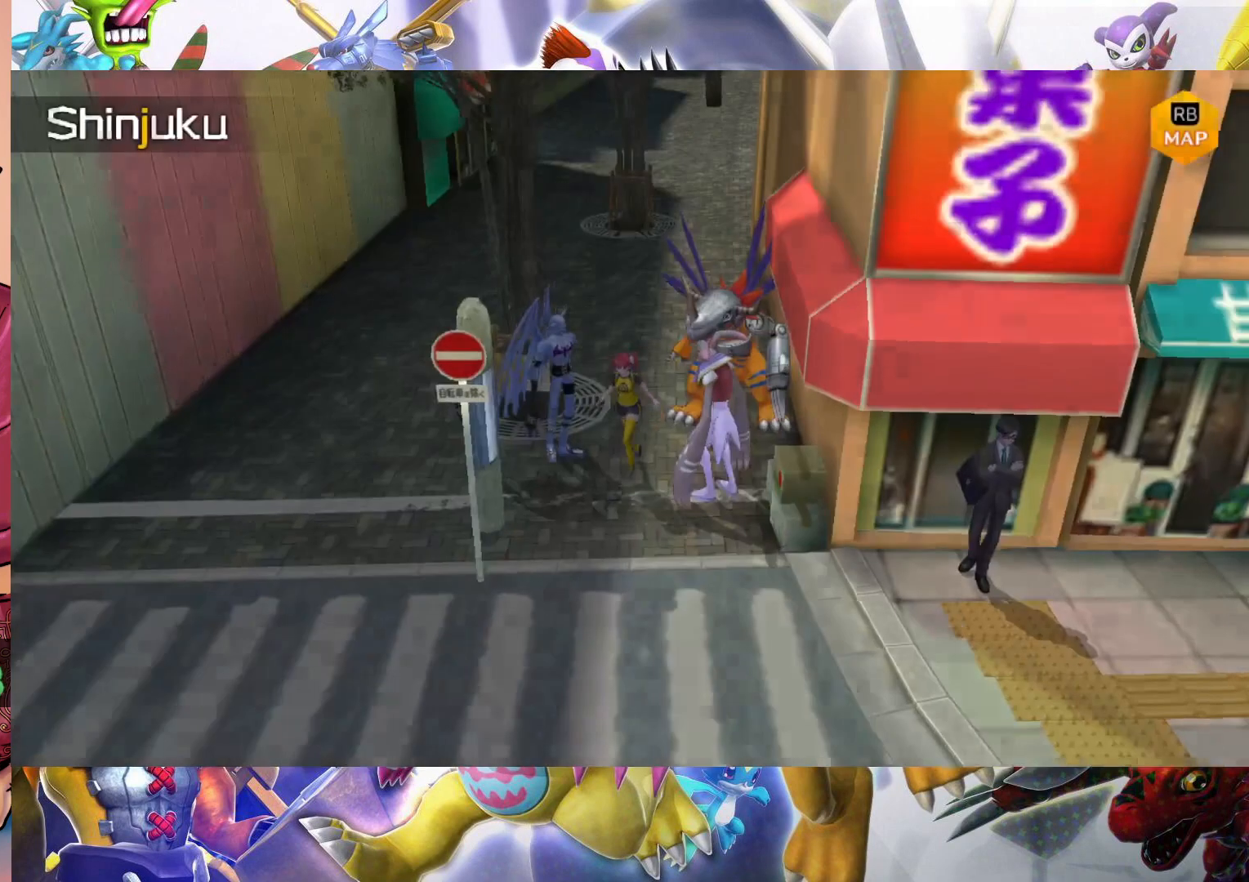
{"buttons": [], "left_stick": "down", "right_stick": "center", "events": []}
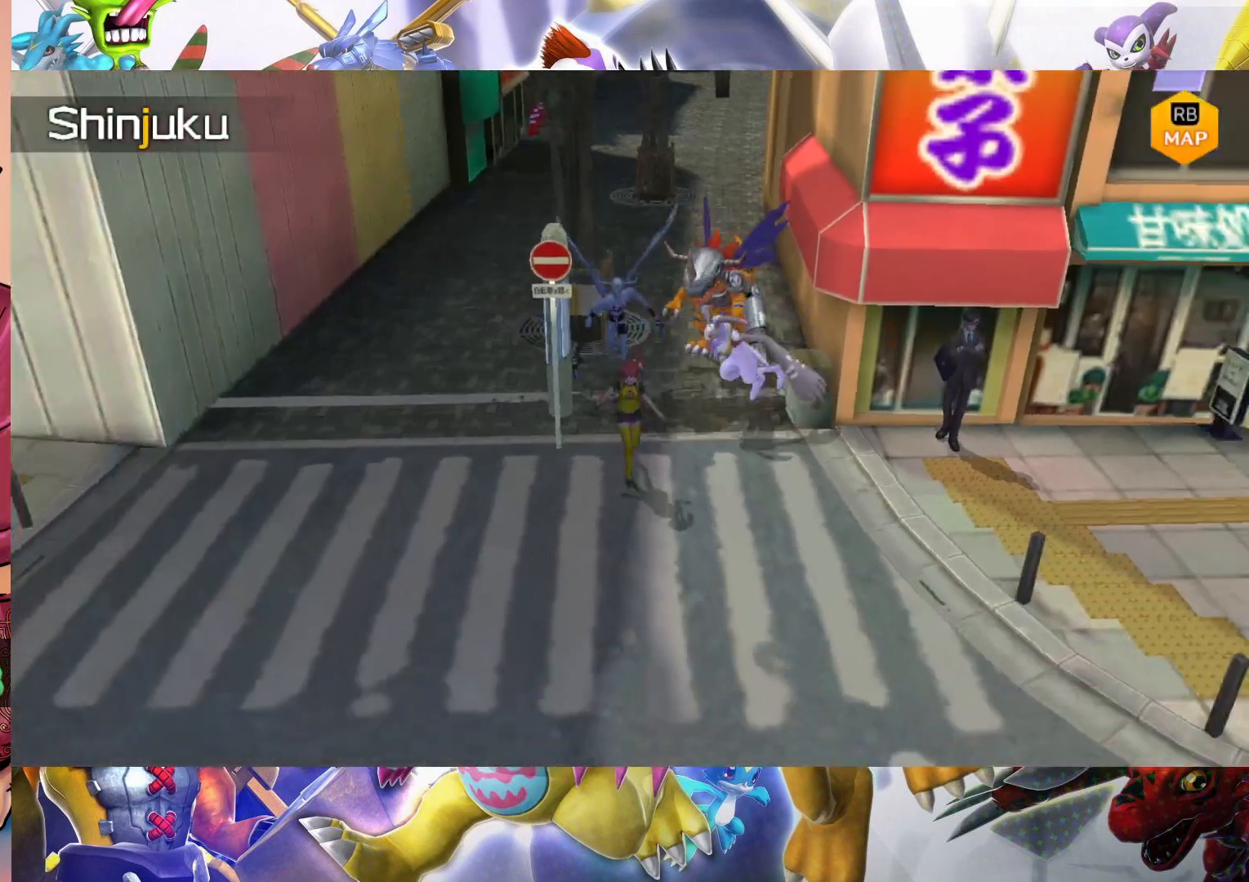
{"buttons": [], "left_stick": "down-right", "right_stick": "center", "events": [[333, "left_stick", "down-right"]]}
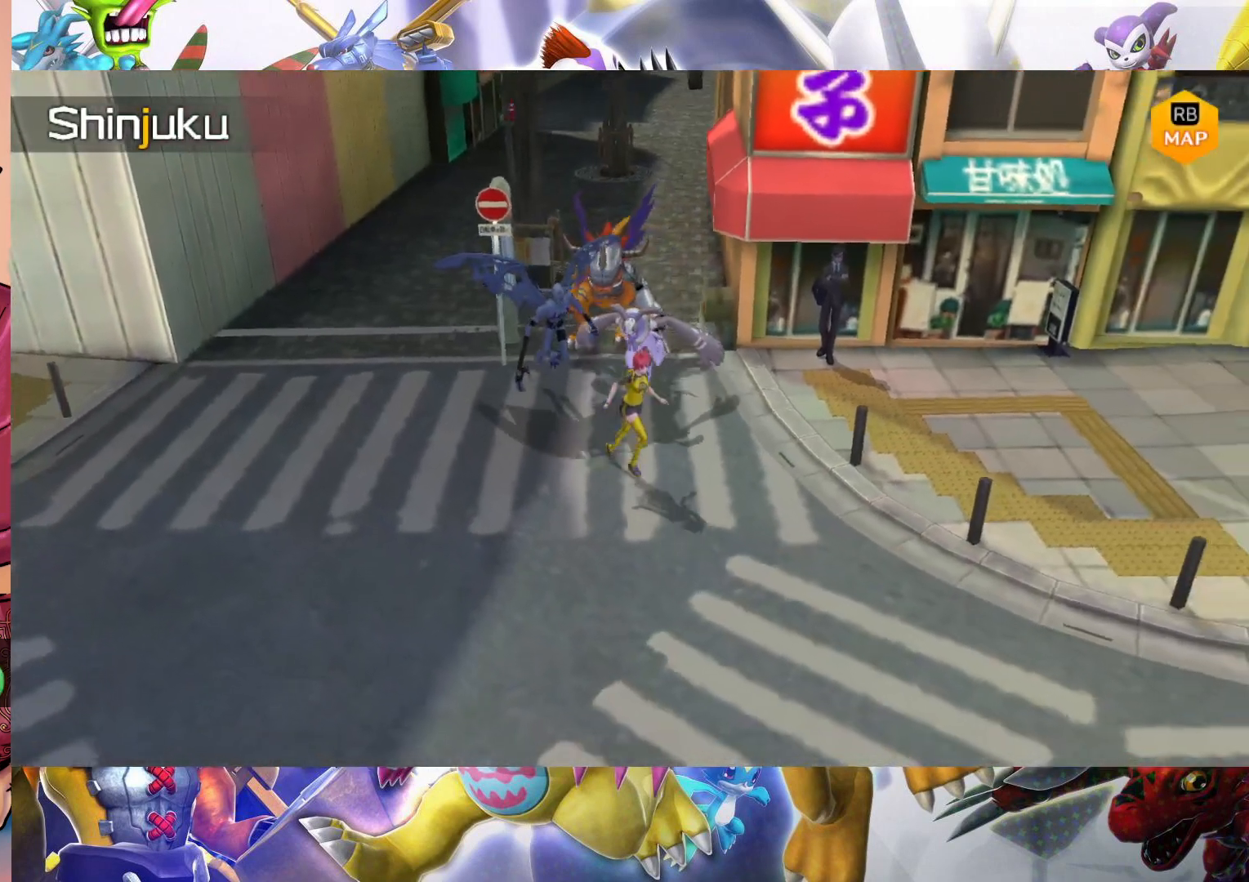
{"buttons": [], "left_stick": "down-right", "right_stick": "center", "events": []}
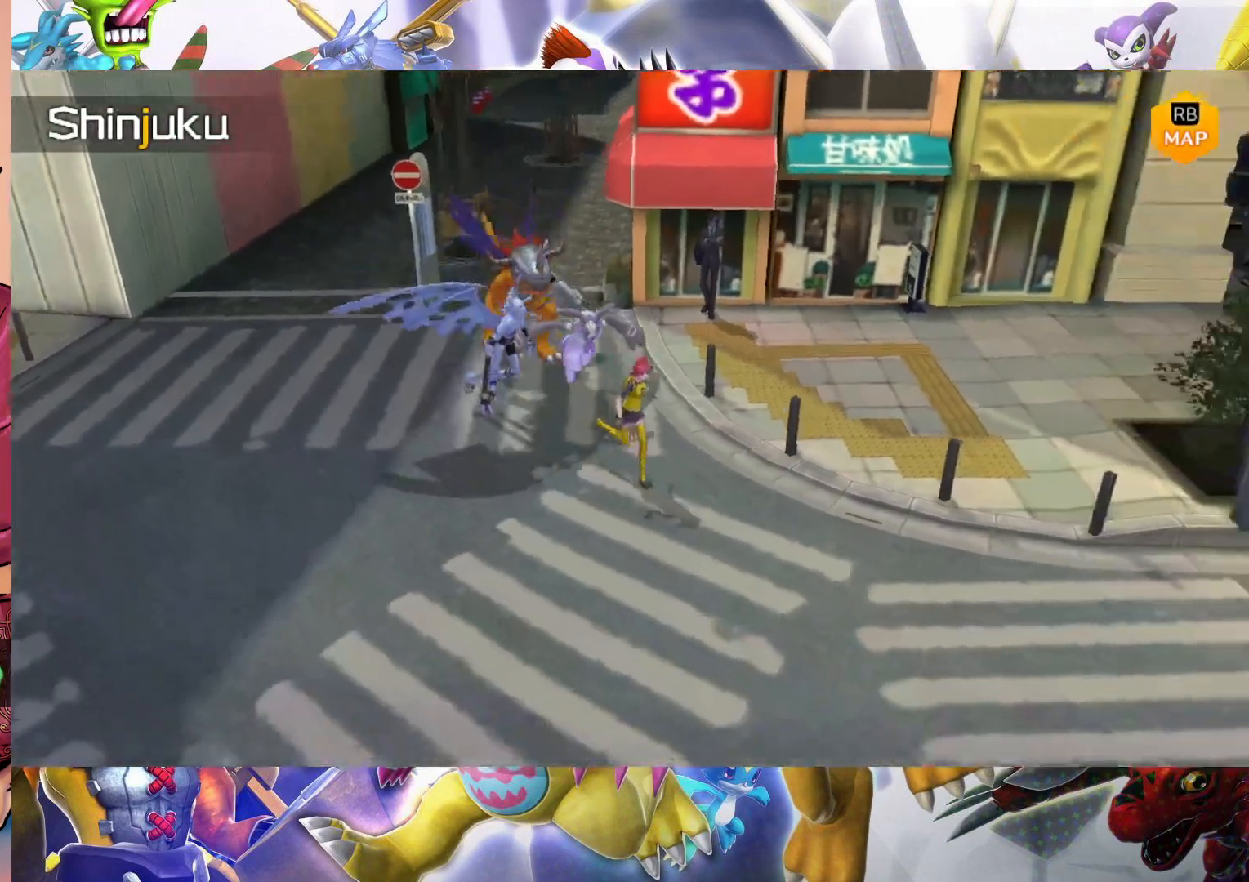
{"buttons": [], "left_stick": "down-right", "right_stick": "center", "events": []}